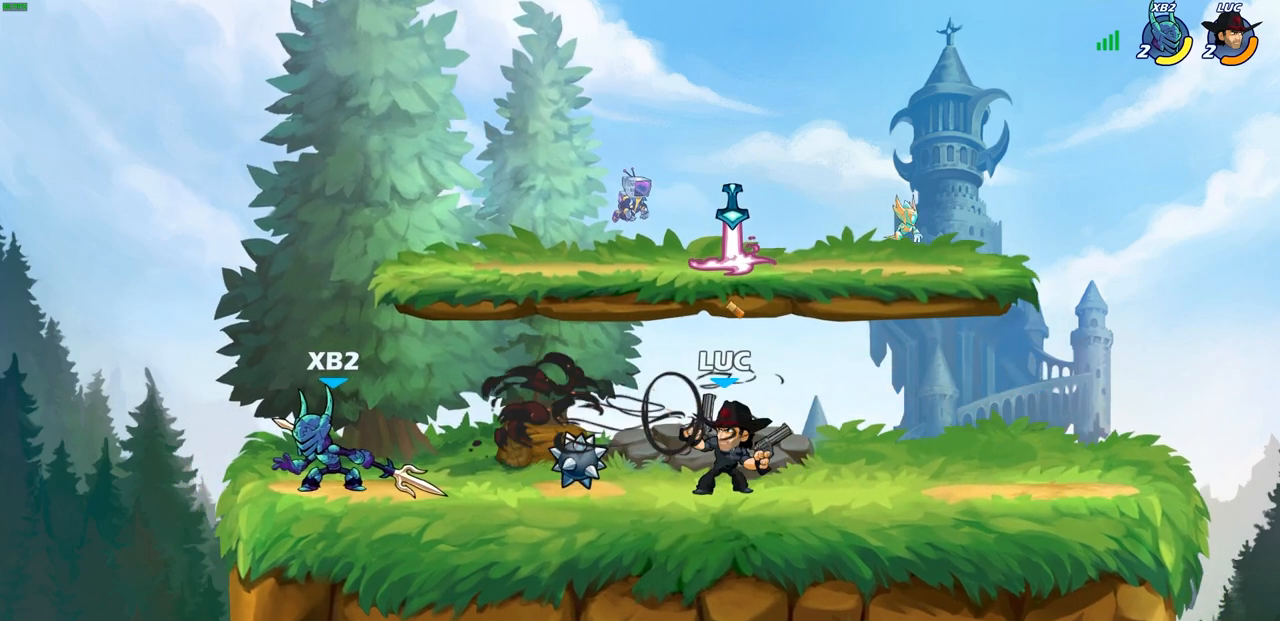
Gameplay with a controller (PlayStation layout); each line is a JSON object with the inputs held at the frame after it. "events" lists button and stick changes between this image and that frame as [ms after this image, input, new state], when the widget could be followed in between. Not read: R1.
{"buttons": [], "left_stick": "up-left", "right_stick": "center", "events": [[150, "left_stick", "right"], [183, "CROSS", "down"], [350, "left_stick", "up-left"], [367, "CROSS", "up"]]}
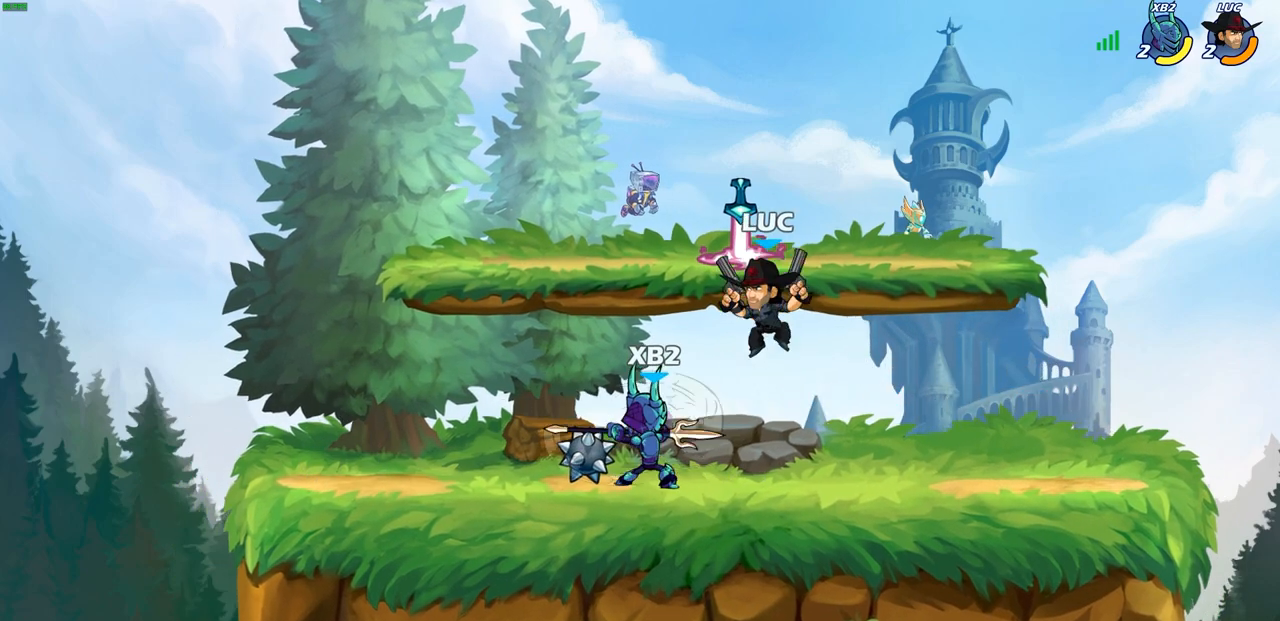
{"buttons": [], "left_stick": "center", "right_stick": "center", "events": [[67, "left_stick", "down-left"], [217, "left_stick", "down-right"], [333, "R2", "down"], [350, "SQUARE", "down"], [350, "left_stick", "down"], [433, "SQUARE", "up"], [467, "R2", "up"], [467, "left_stick", "center"]]}
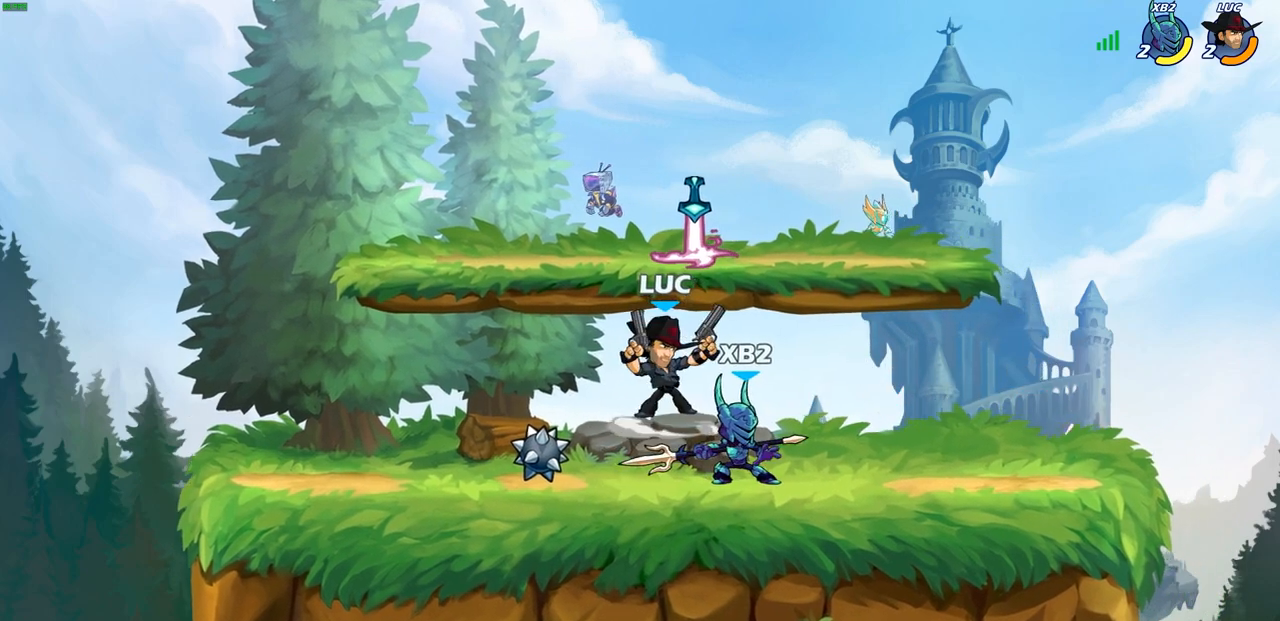
{"buttons": ["R2"], "left_stick": "up-right", "right_stick": "center", "events": [[283, "left_stick", "right"], [467, "R2", "down"], [467, "left_stick", "up-right"]]}
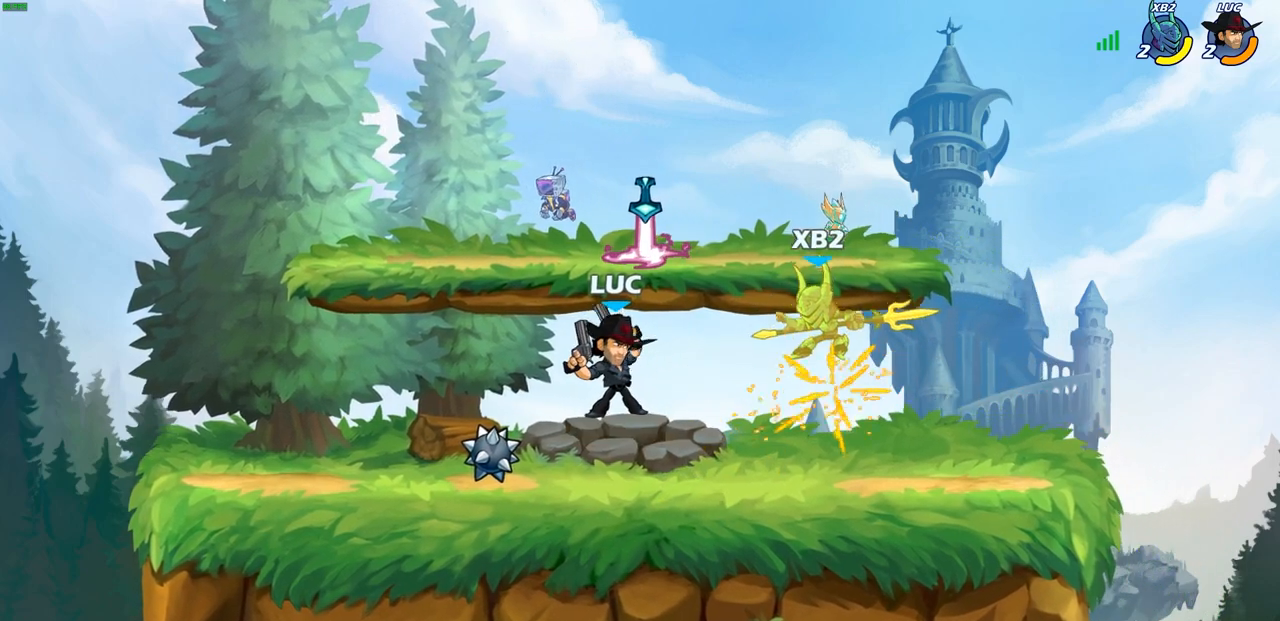
{"buttons": [], "left_stick": "up-left", "right_stick": "center", "events": [[117, "left_stick", "up"], [150, "CIRCLE", "down"], [150, "R2", "up"], [250, "CIRCLE", "up"], [250, "left_stick", "up-right"], [383, "left_stick", "center"], [500, "left_stick", "up-left"]]}
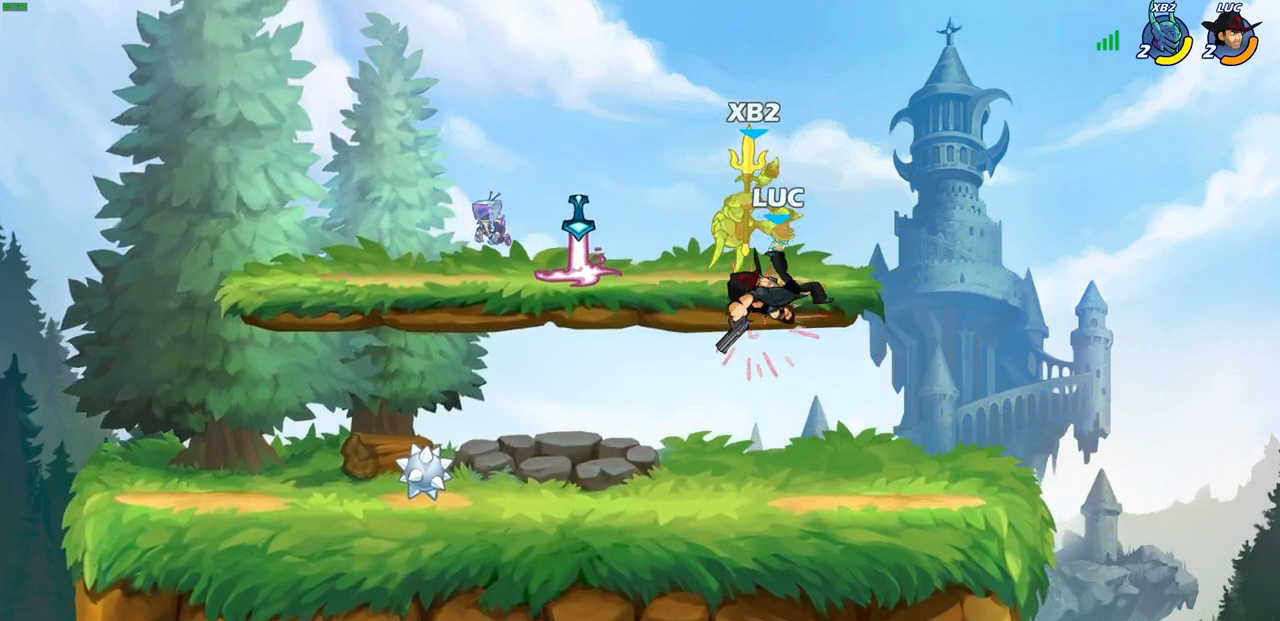
{"buttons": [], "left_stick": "up-left", "right_stick": "center", "events": []}
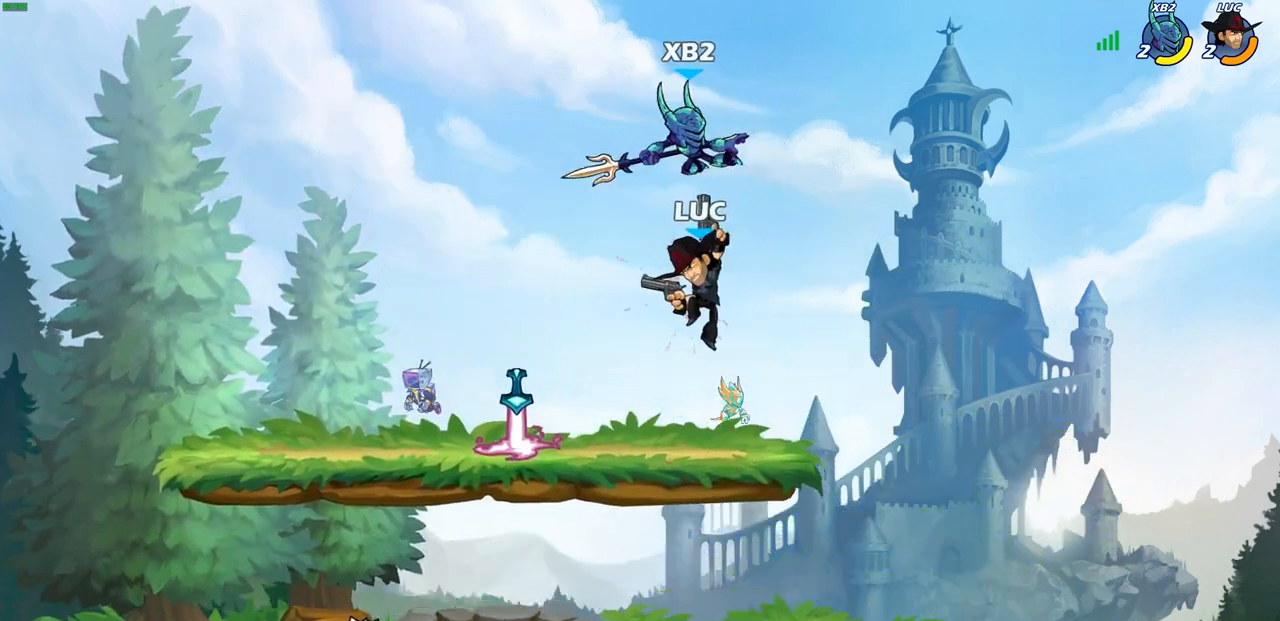
{"buttons": [], "left_stick": "up-right", "right_stick": "center", "events": [[267, "left_stick", "right"], [383, "left_stick", "up-right"]]}
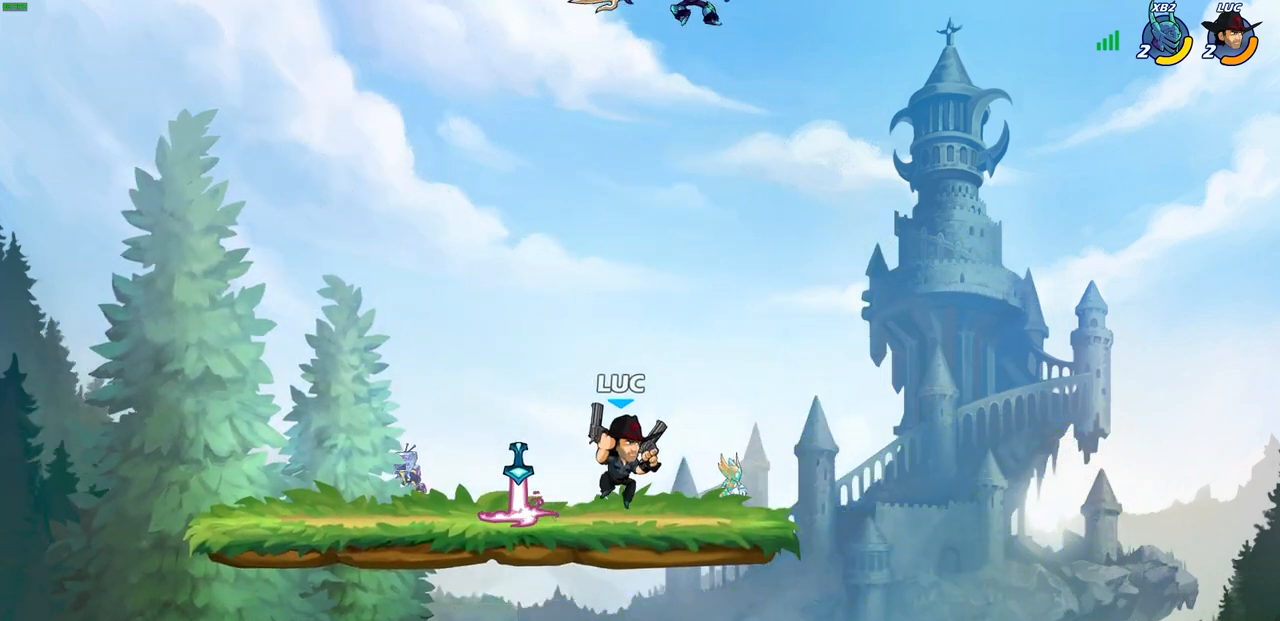
{"buttons": [], "left_stick": "center", "right_stick": "center", "events": [[33, "left_stick", "up"], [167, "left_stick", "center"]]}
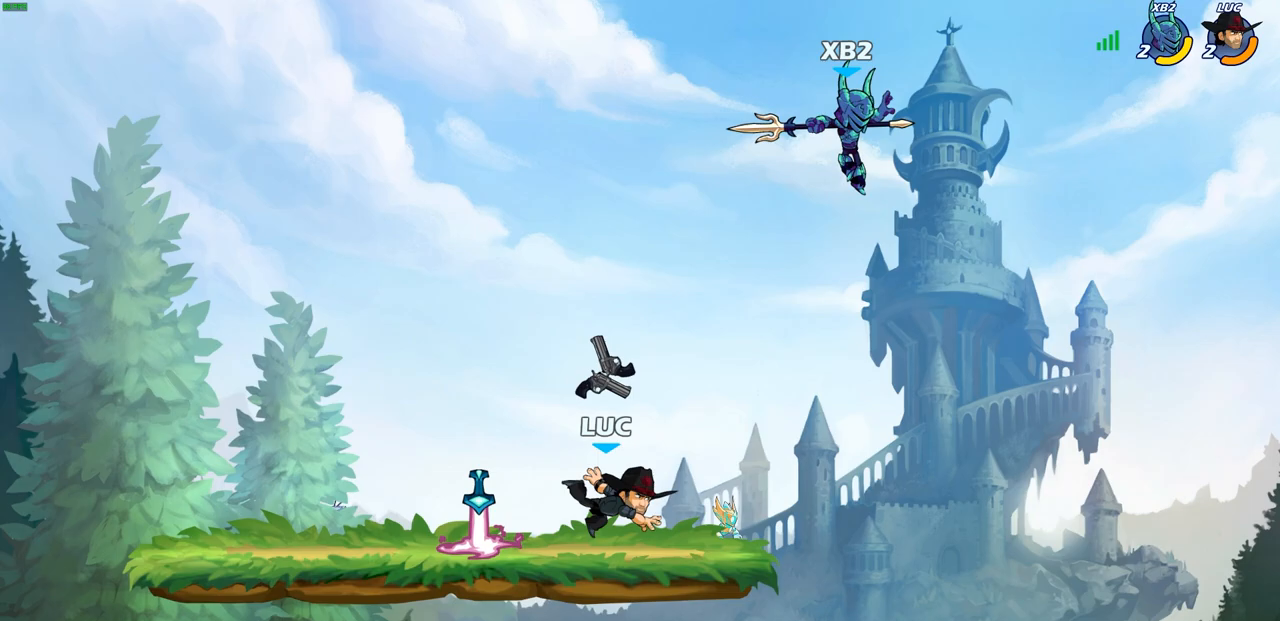
{"buttons": [], "left_stick": "down-right", "right_stick": "center", "events": [[17, "left_stick", "left"], [100, "R2", "down"], [233, "R2", "up"], [300, "left_stick", "down-right"]]}
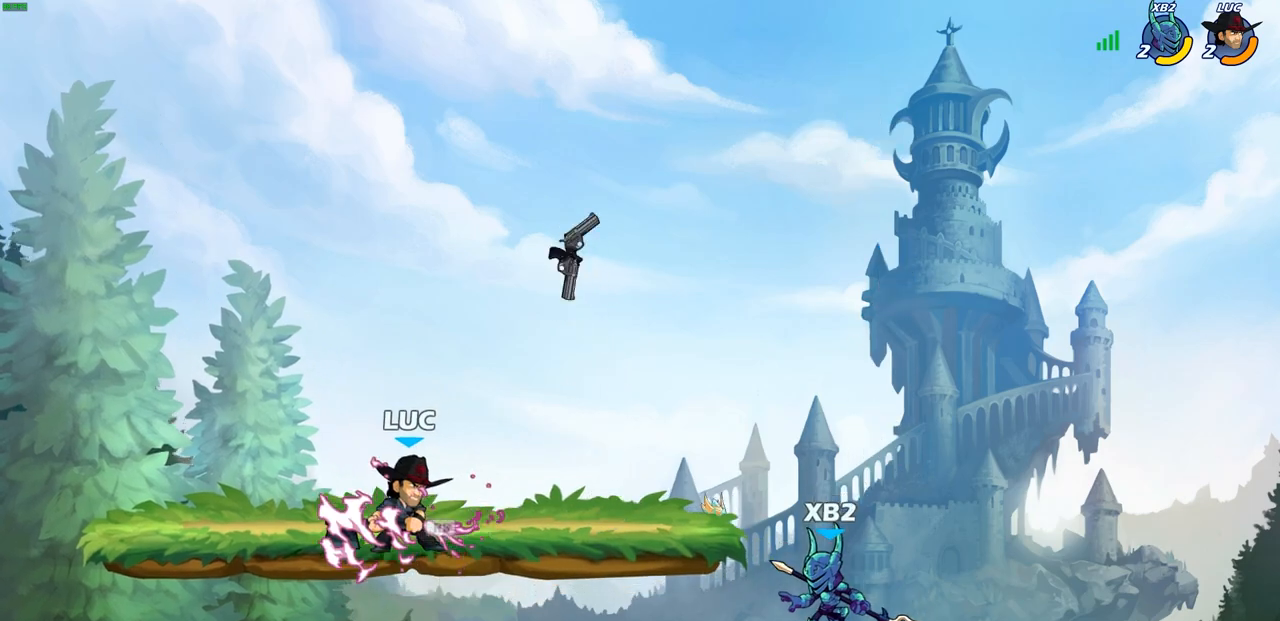
{"buttons": [], "left_stick": "up-right", "right_stick": "center", "events": [[17, "left_stick", "right"], [133, "left_stick", "up-right"], [150, "SQUARE", "down"], [250, "SQUARE", "up"]]}
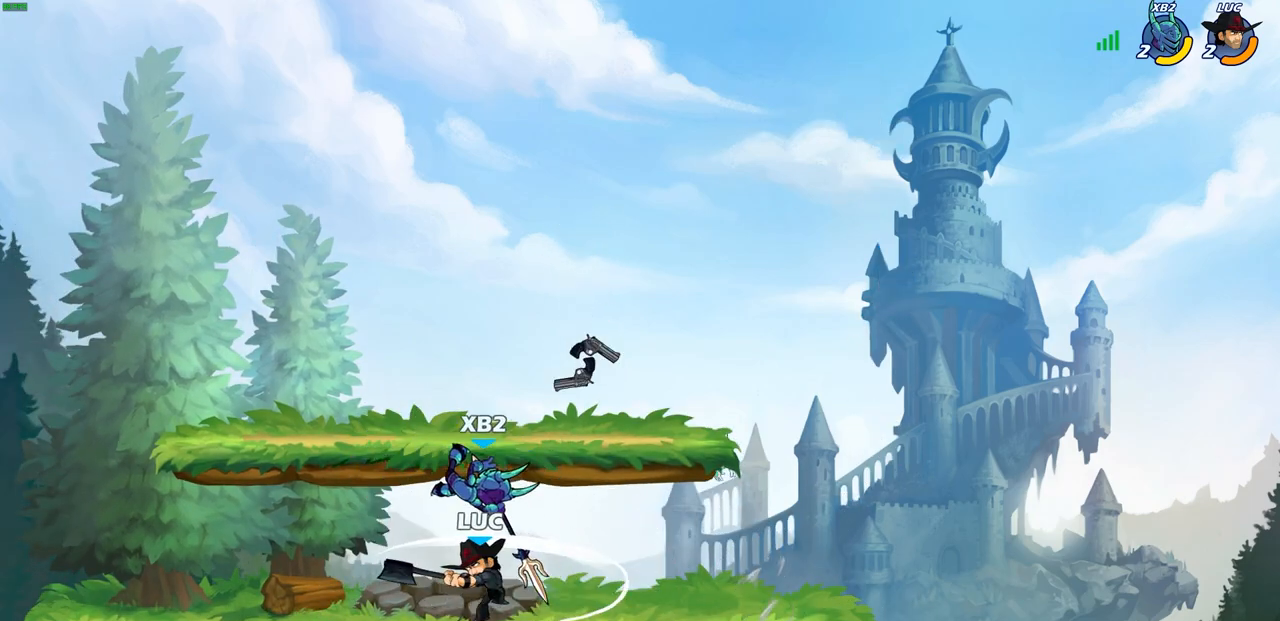
{"buttons": [], "left_stick": "right", "right_stick": "center", "events": [[217, "left_stick", "up-left"], [433, "left_stick", "right"]]}
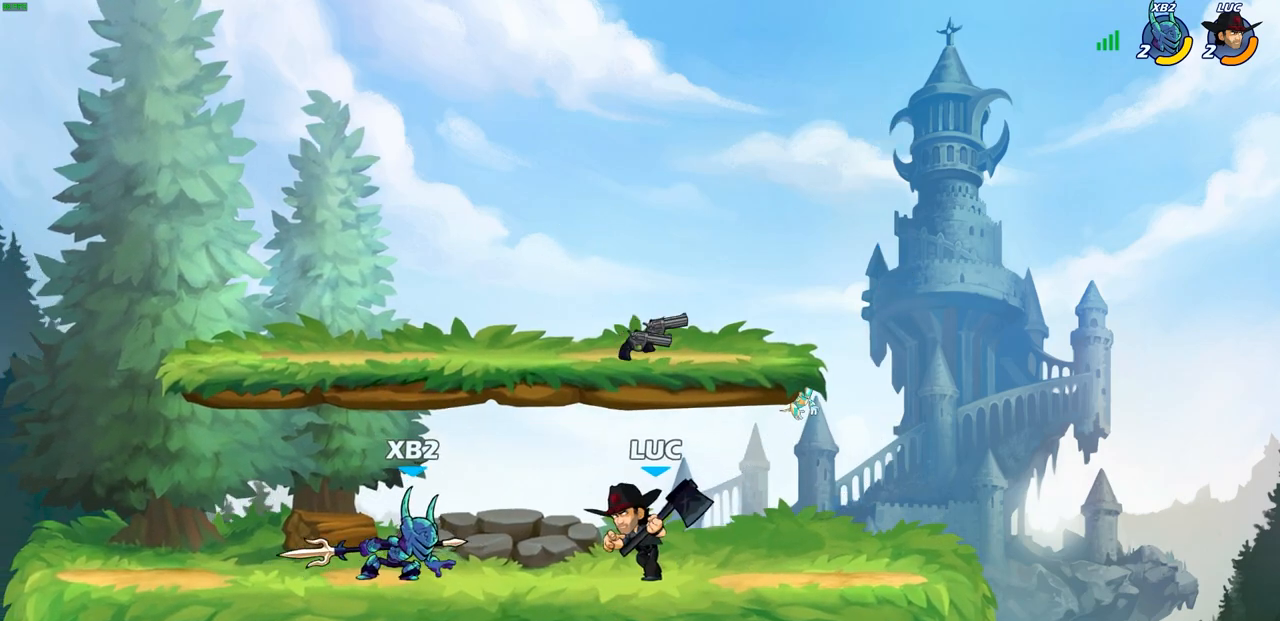
{"buttons": [], "left_stick": "up-left", "right_stick": "center", "events": [[33, "R2", "down"], [117, "left_stick", "up-right"], [217, "left_stick", "up-left"], [233, "R2", "up"], [333, "left_stick", "down-left"], [400, "CIRCLE", "down"], [450, "left_stick", "down-right"], [483, "CIRCLE", "up"], [500, "left_stick", "up-left"]]}
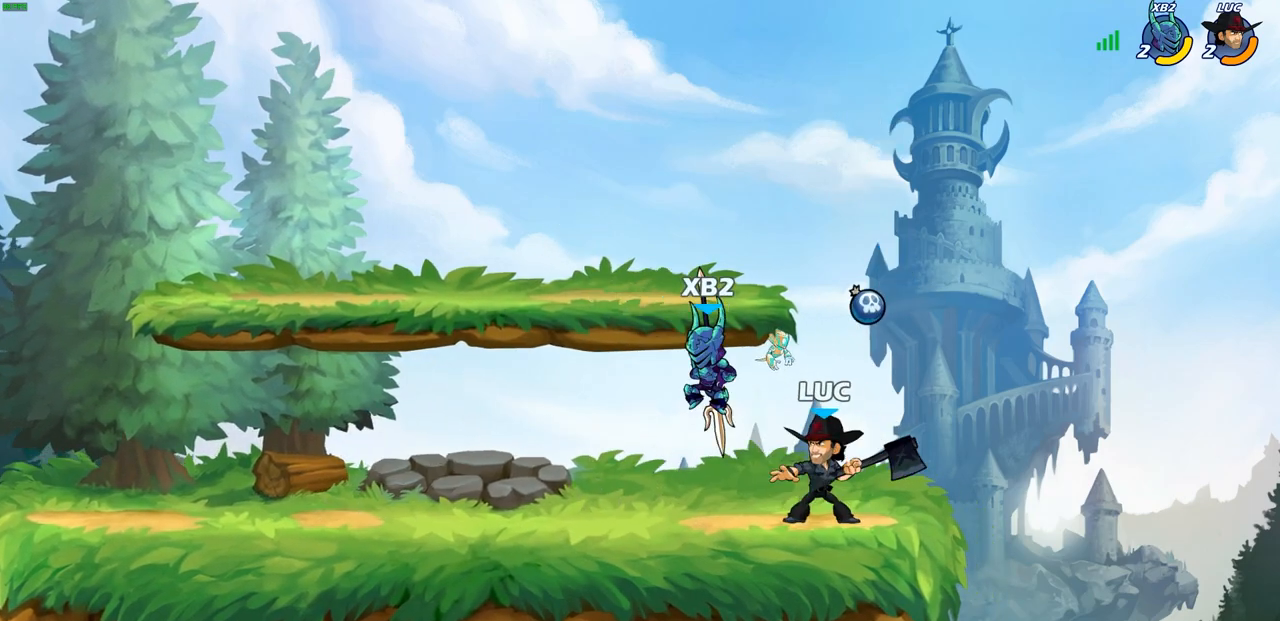
{"buttons": [], "left_stick": "center", "right_stick": "center", "events": [[17, "left_stick", "center"]]}
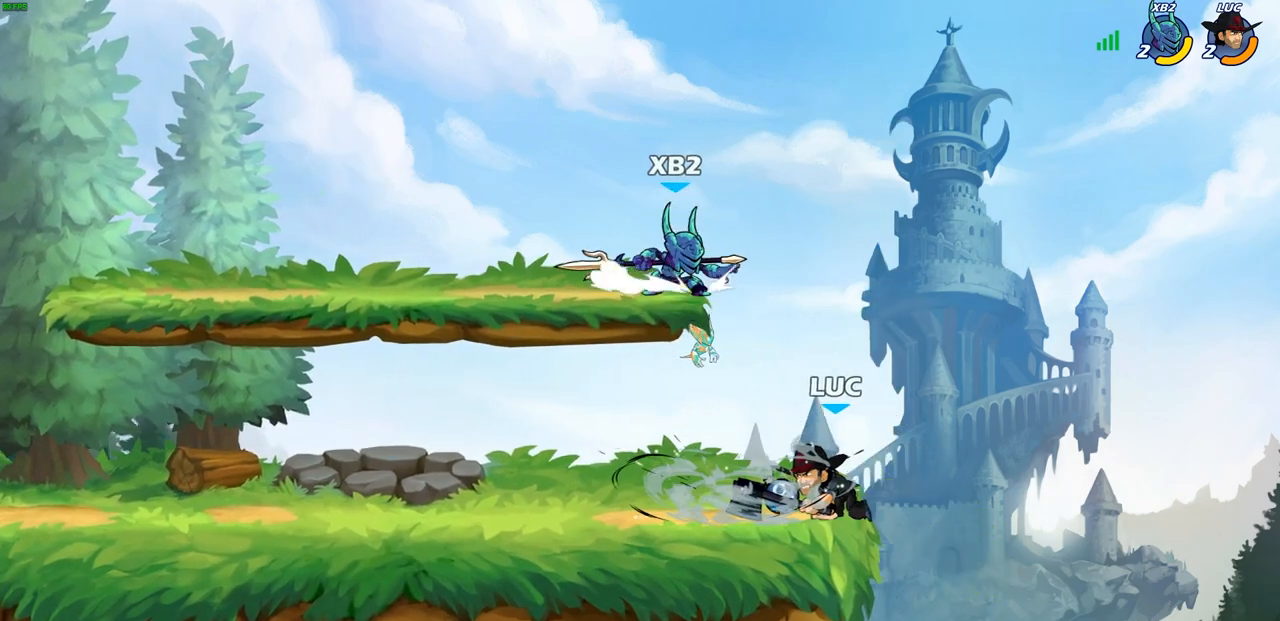
{"buttons": [], "left_stick": "down-left", "right_stick": "center", "events": [[483, "left_stick", "down-left"]]}
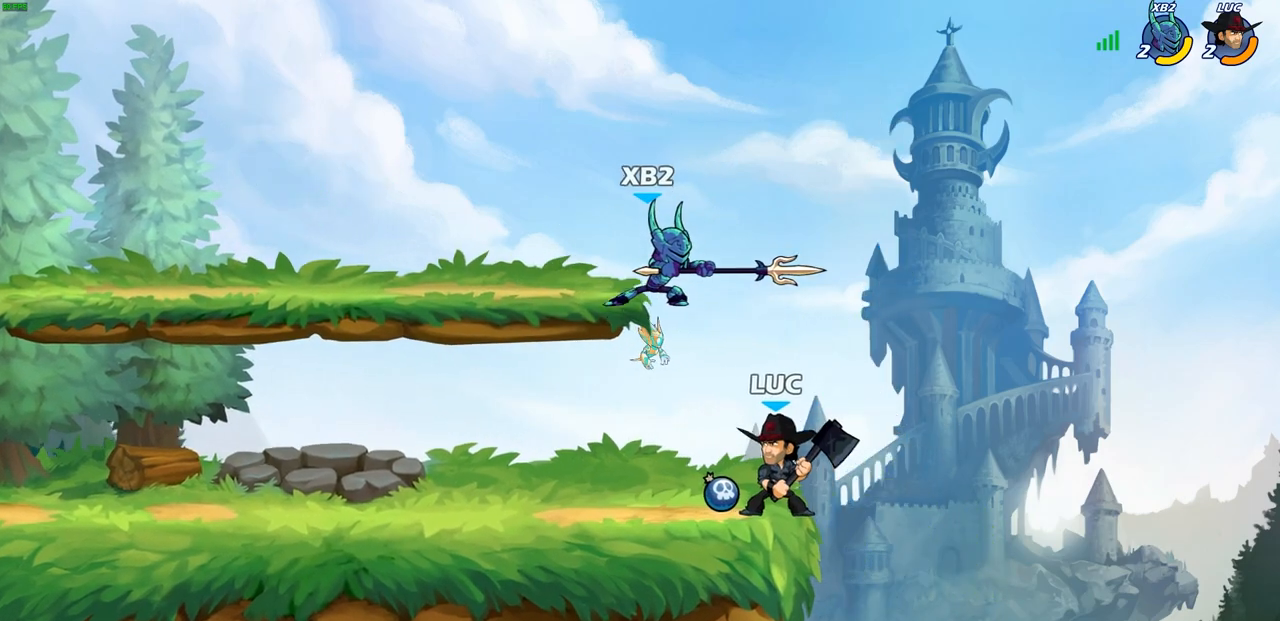
{"buttons": [], "left_stick": "center", "right_stick": "center", "events": [[50, "SQUARE", "down"], [133, "SQUARE", "up"], [167, "left_stick", "center"]]}
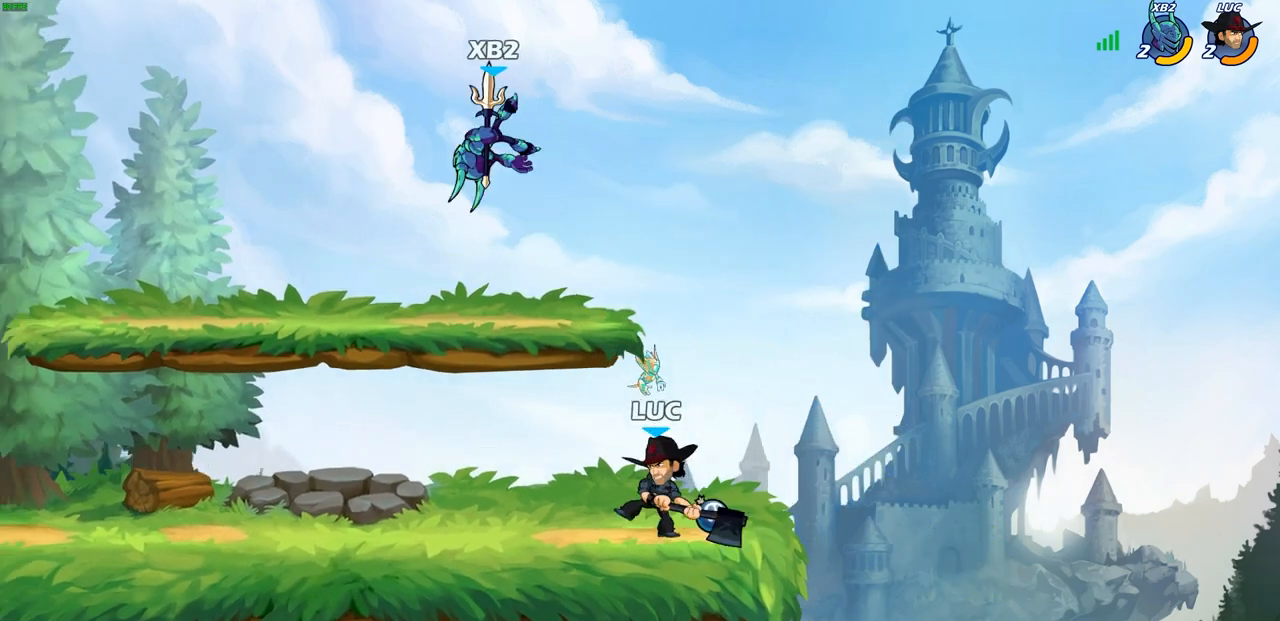
{"buttons": [], "left_stick": "right", "right_stick": "center", "events": [[33, "left_stick", "left"], [150, "R2", "down"], [333, "R2", "up"], [400, "left_stick", "center"], [450, "left_stick", "right"]]}
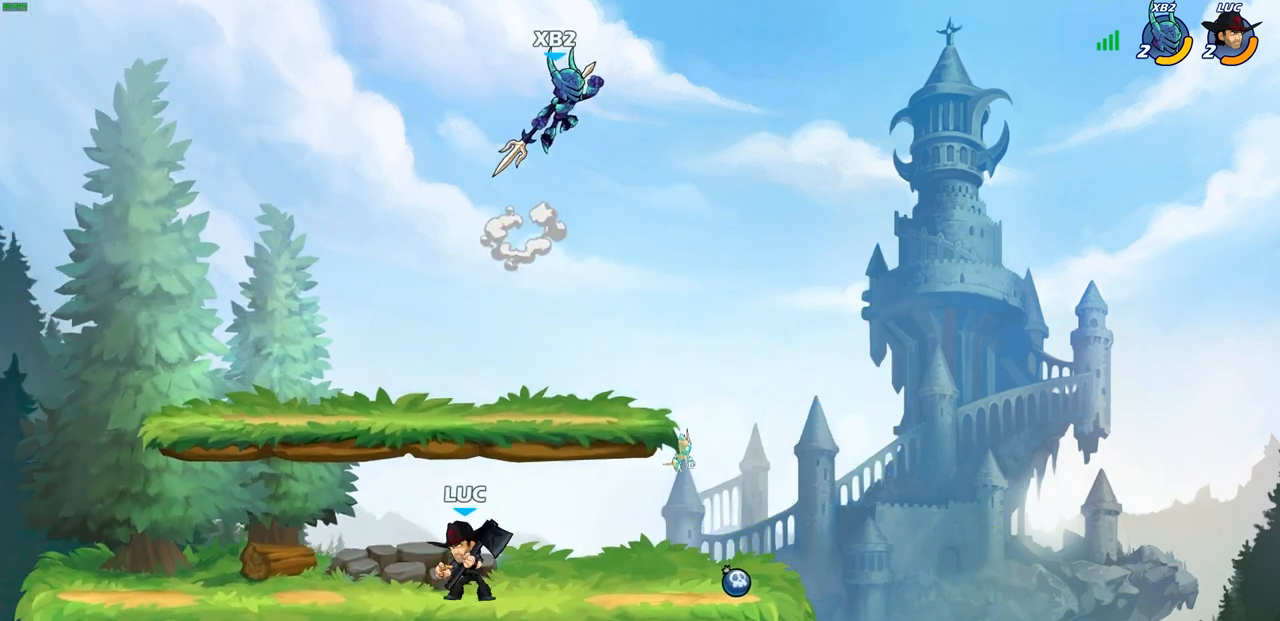
{"buttons": [], "left_stick": "down", "right_stick": "center", "events": [[367, "R2", "down"], [367, "left_stick", "down"], [400, "SQUARE", "down"], [500, "R2", "up"], [500, "SQUARE", "up"]]}
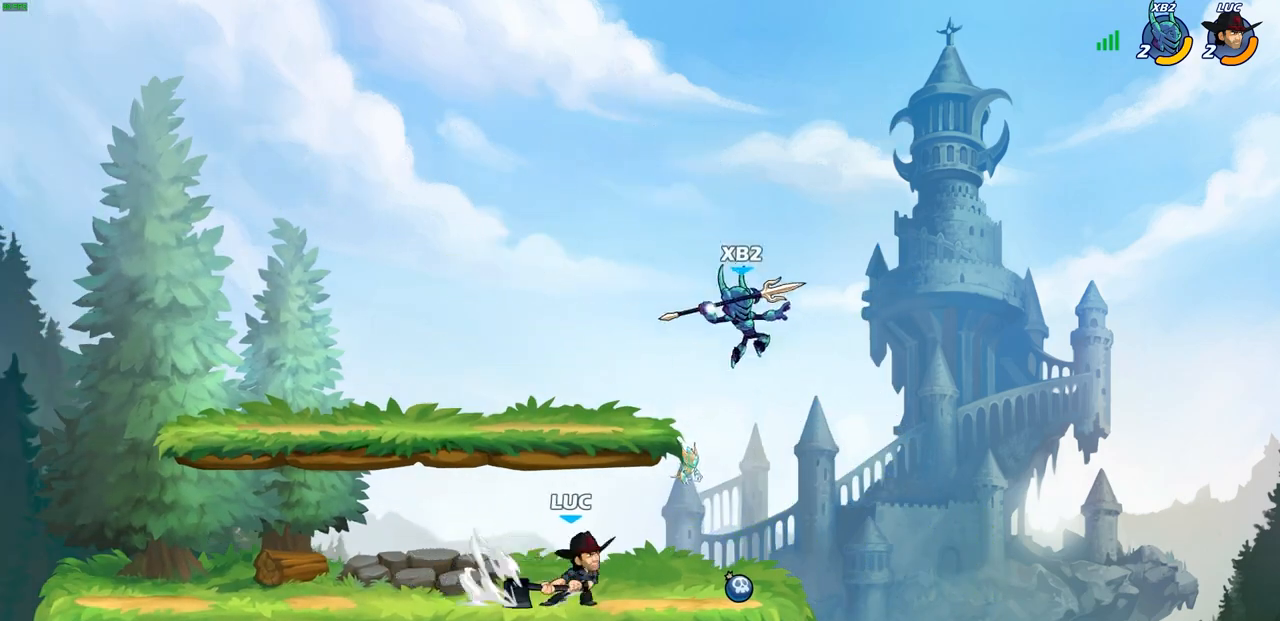
{"buttons": [], "left_stick": "center", "right_stick": "center", "events": [[67, "left_stick", "center"]]}
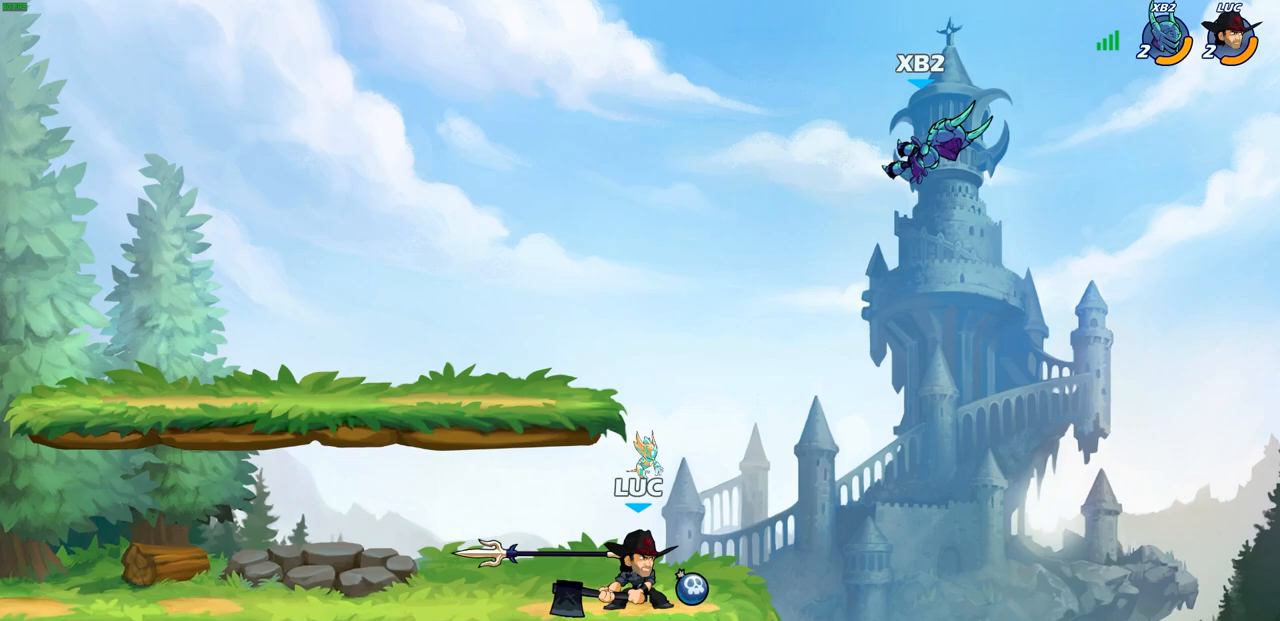
{"buttons": [], "left_stick": "right", "right_stick": "center", "events": [[83, "CROSS", "down"], [183, "CIRCLE", "down"], [183, "CROSS", "up"], [333, "CIRCLE", "up"], [417, "left_stick", "right"]]}
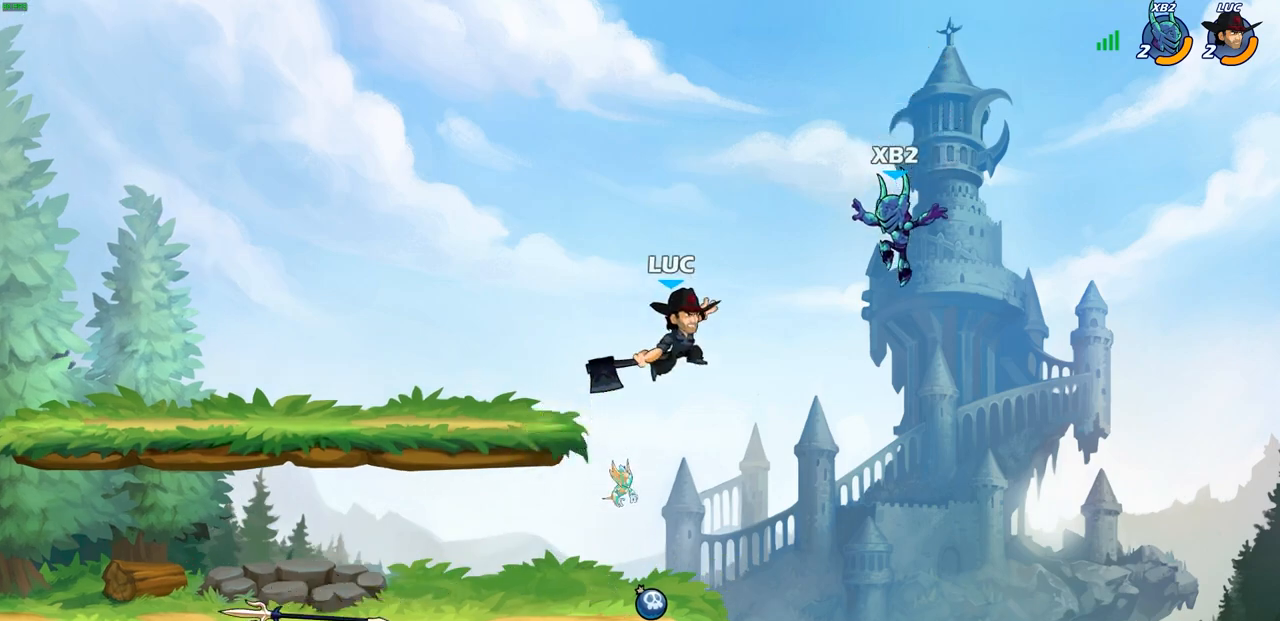
{"buttons": [], "left_stick": "right", "right_stick": "center", "events": [[83, "left_stick", "up-right"], [317, "left_stick", "up"], [500, "left_stick", "right"]]}
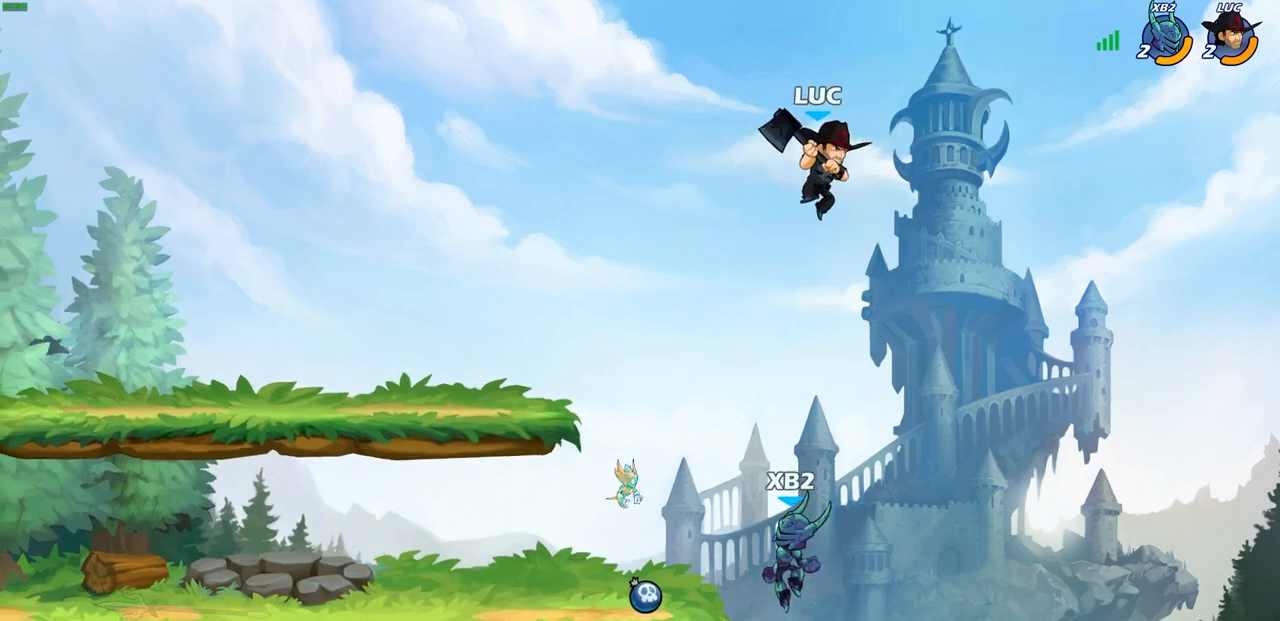
{"buttons": [], "left_stick": "down-left", "right_stick": "center", "events": [[17, "left_stick", "down-left"], [50, "SQUARE", "down"], [150, "SQUARE", "up"]]}
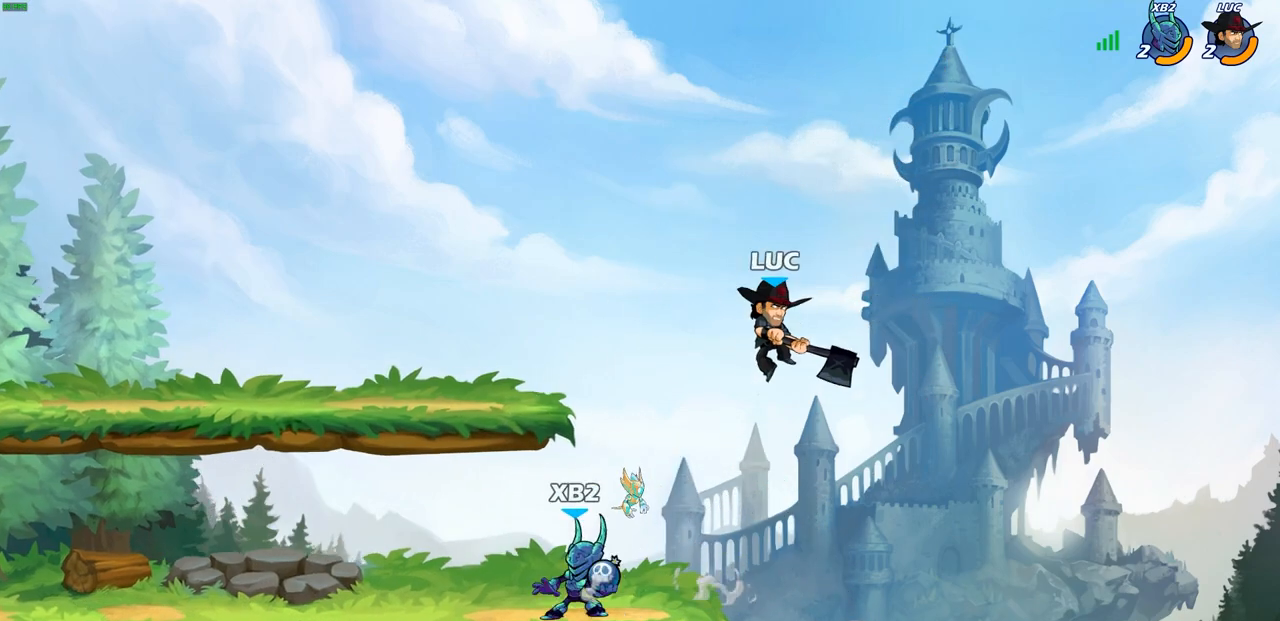
{"buttons": [], "left_stick": "up-right", "right_stick": "center", "events": [[150, "left_stick", "left"], [383, "left_stick", "up-right"]]}
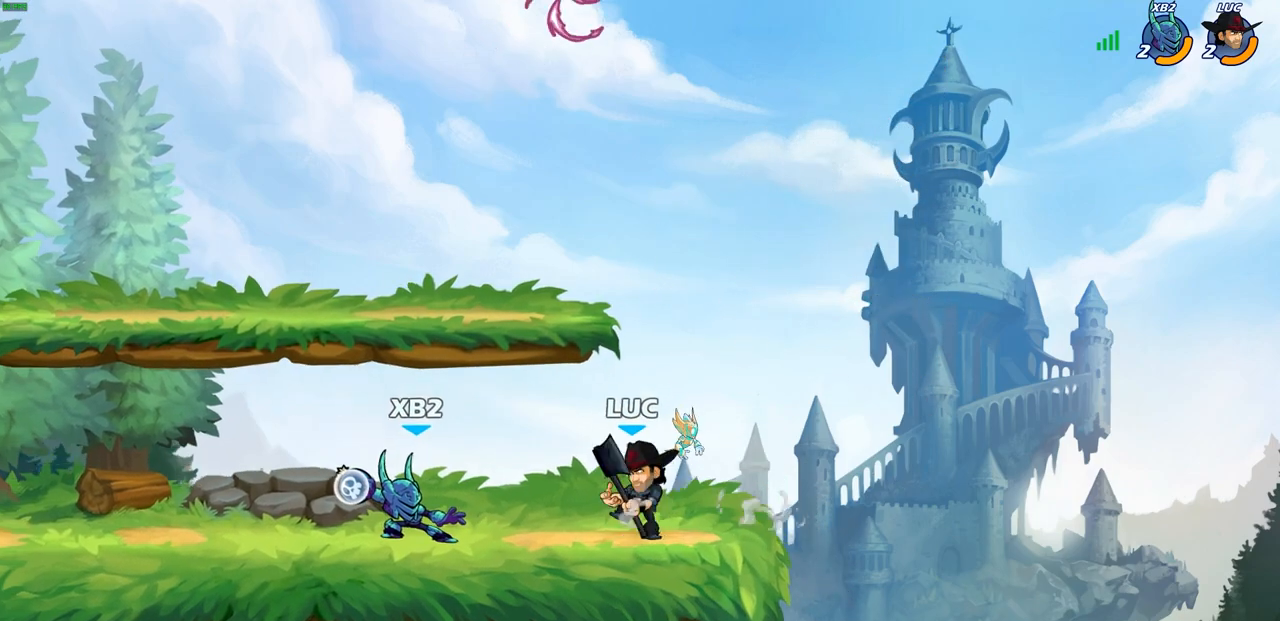
{"buttons": [], "left_stick": "down-left", "right_stick": "center", "events": [[17, "R2", "down"], [133, "left_stick", "up"], [250, "R2", "up"], [333, "left_stick", "down-left"]]}
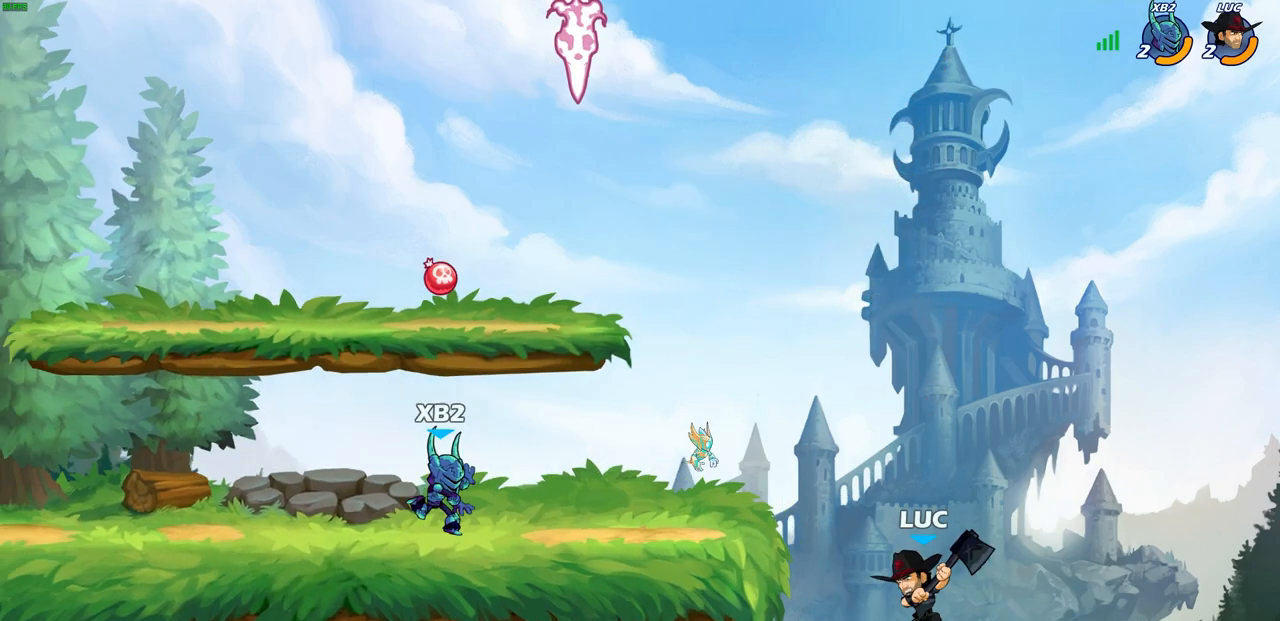
{"buttons": [], "left_stick": "left", "right_stick": "center", "events": [[17, "CROSS", "down"], [17, "left_stick", "left"], [117, "CIRCLE", "down"], [150, "CROSS", "up"], [283, "CIRCLE", "up"]]}
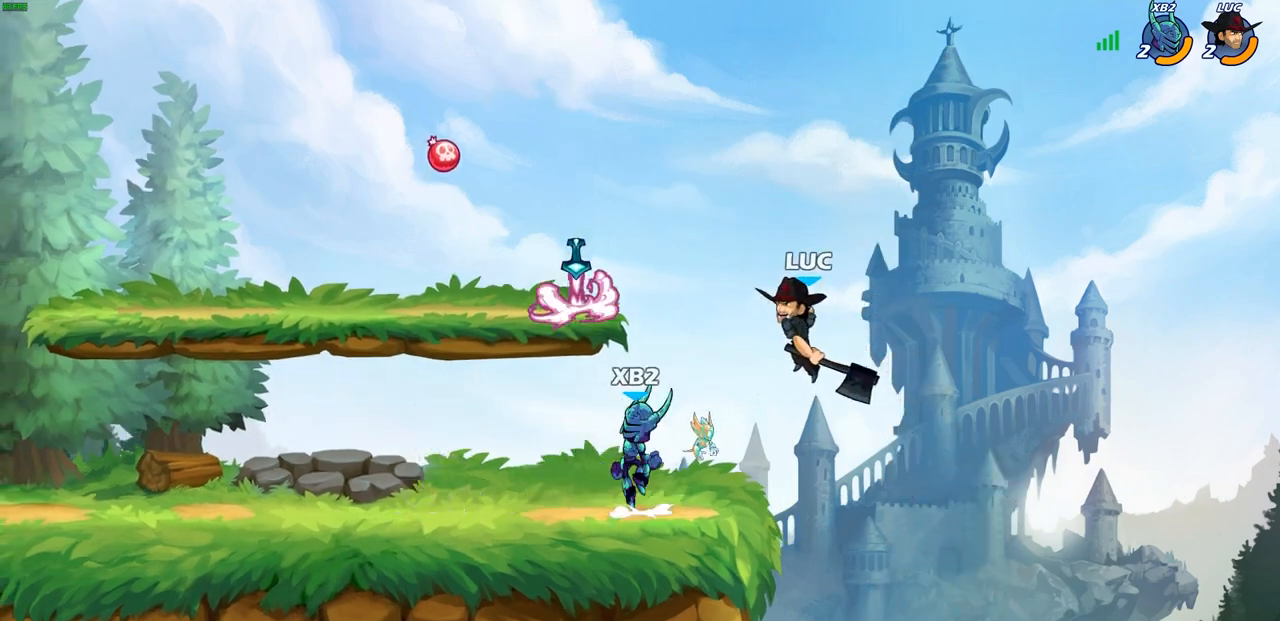
{"buttons": [], "left_stick": "down-left", "right_stick": "center", "events": [[267, "left_stick", "up-right"], [400, "left_stick", "down-right"], [450, "left_stick", "down-left"]]}
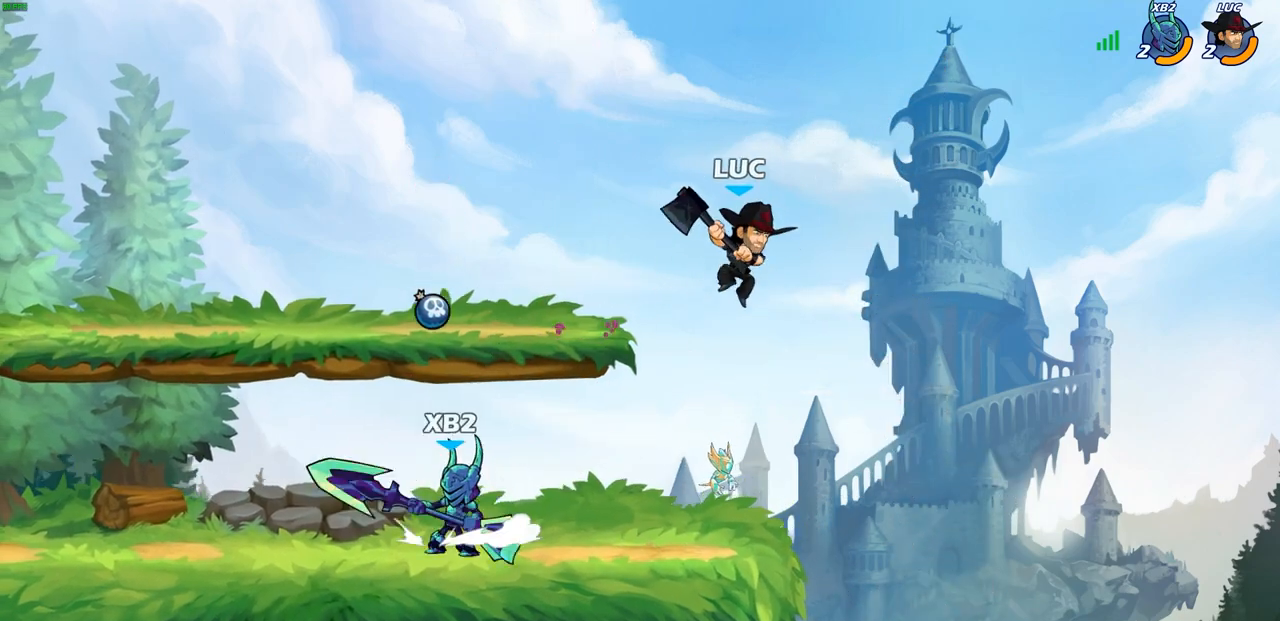
{"buttons": [], "left_stick": "left", "right_stick": "center", "events": [[150, "CROSS", "down"], [150, "left_stick", "up-right"], [217, "left_stick", "up-left"], [333, "CROSS", "up"], [417, "left_stick", "left"]]}
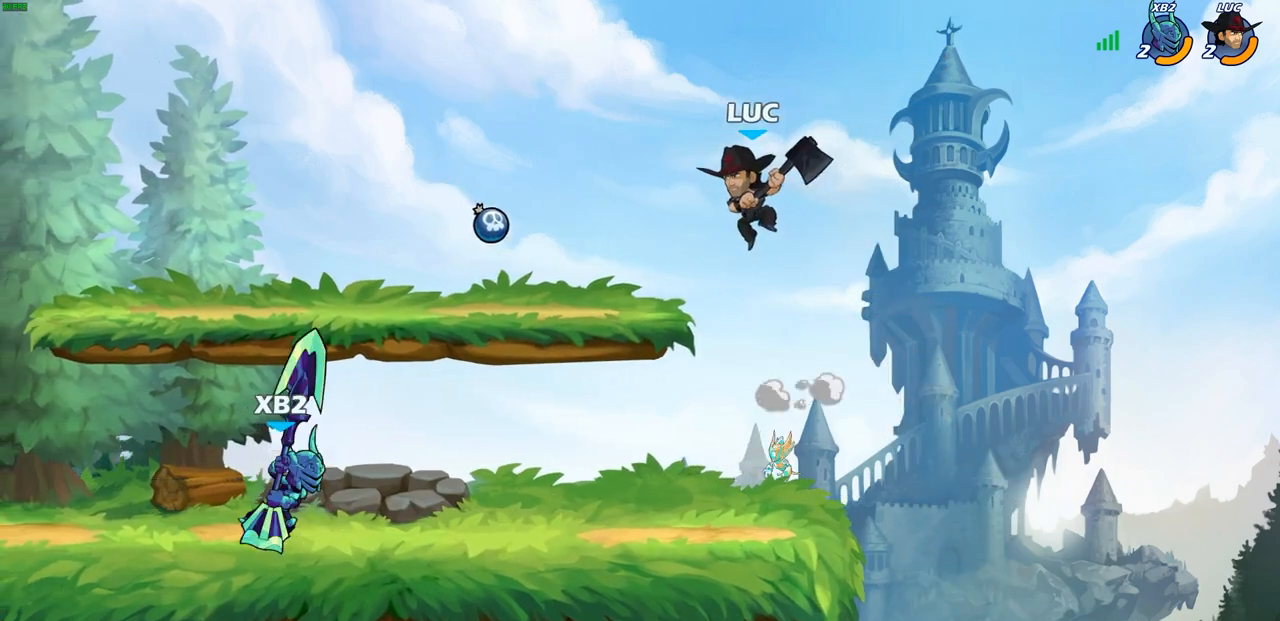
{"buttons": [], "left_stick": "up-left", "right_stick": "center", "events": [[33, "left_stick", "down-left"], [233, "left_stick", "up-left"]]}
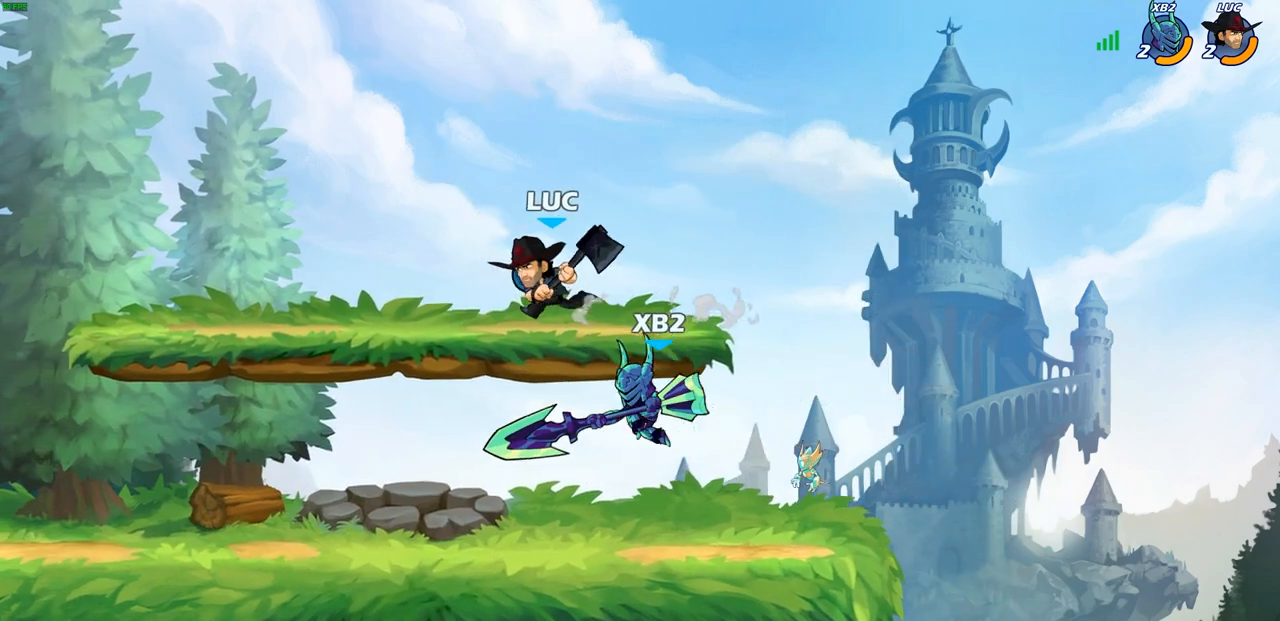
{"buttons": ["R2"], "left_stick": "down-left", "right_stick": "center", "events": [[17, "left_stick", "right"], [150, "R2", "down"], [200, "left_stick", "up-left"], [283, "R2", "up"], [283, "left_stick", "left"], [350, "R2", "down"], [500, "left_stick", "down-left"]]}
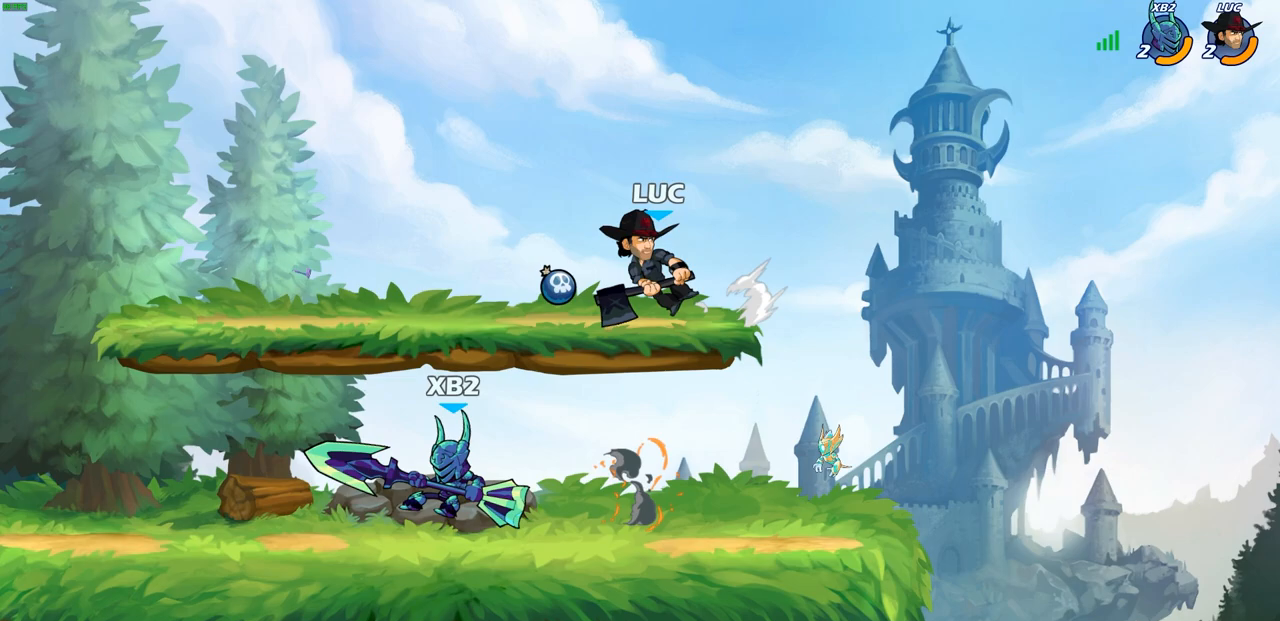
{"buttons": [], "left_stick": "left", "right_stick": "center", "events": [[67, "R2", "up"], [383, "left_stick", "left"]]}
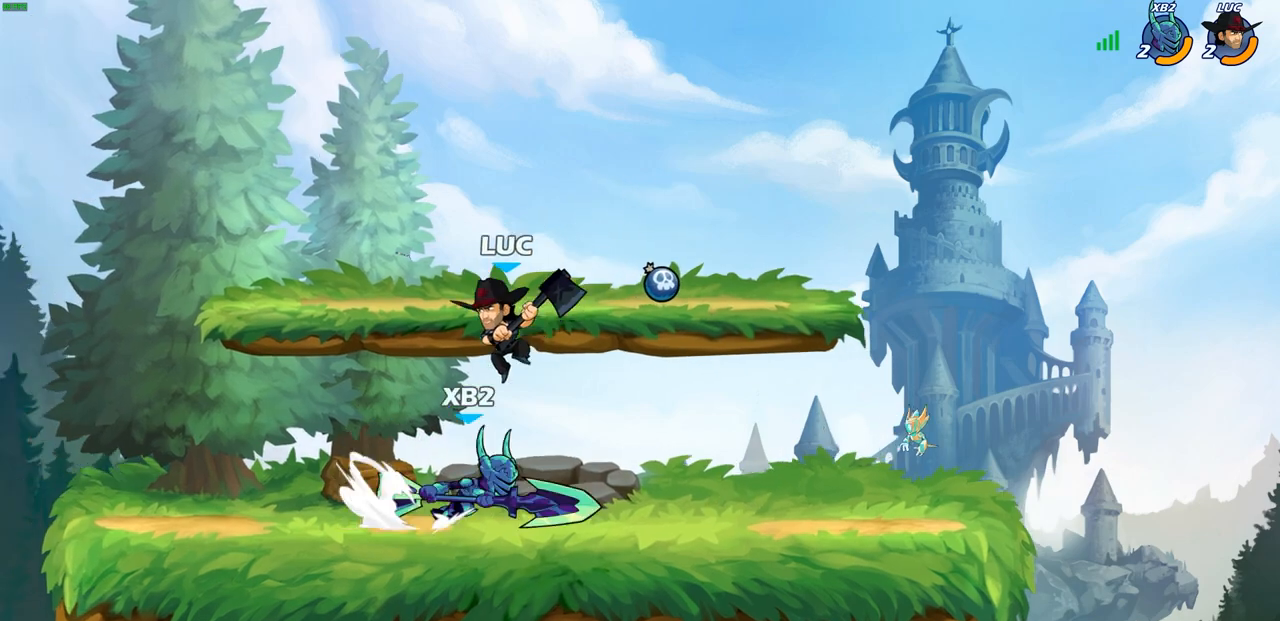
{"buttons": ["CIRCLE"], "left_stick": "down", "right_stick": "center", "events": [[183, "left_stick", "right"], [283, "left_stick", "down"], [317, "CIRCLE", "down"]]}
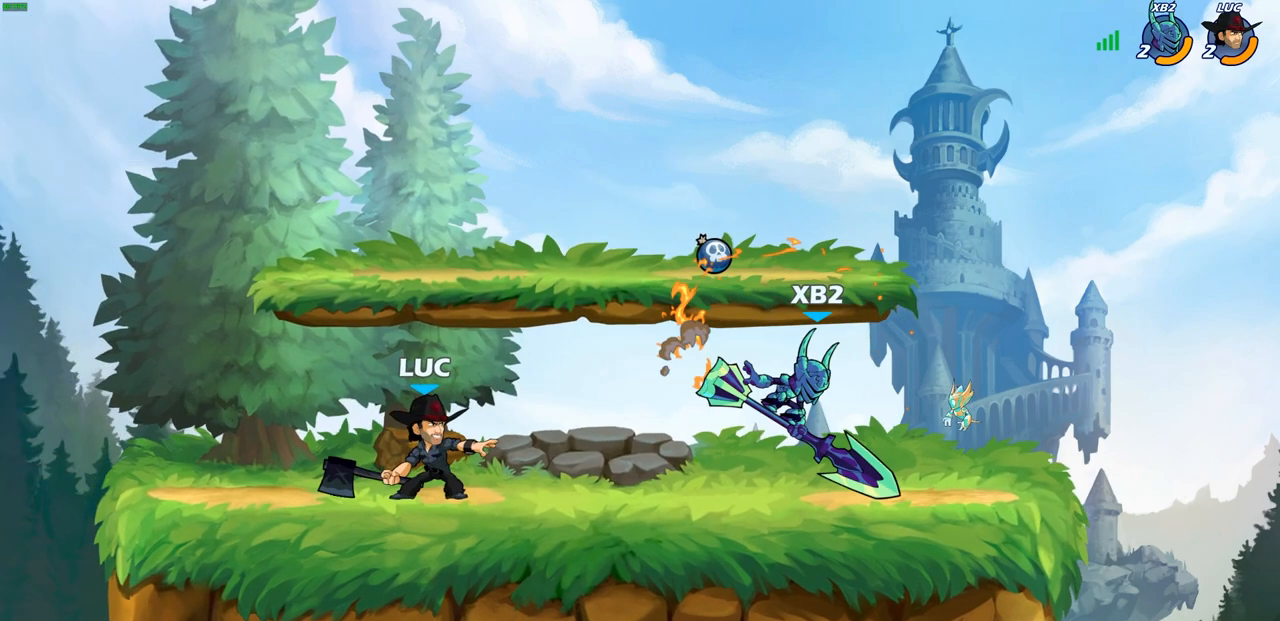
{"buttons": ["CIRCLE"], "left_stick": "down", "right_stick": "center", "events": []}
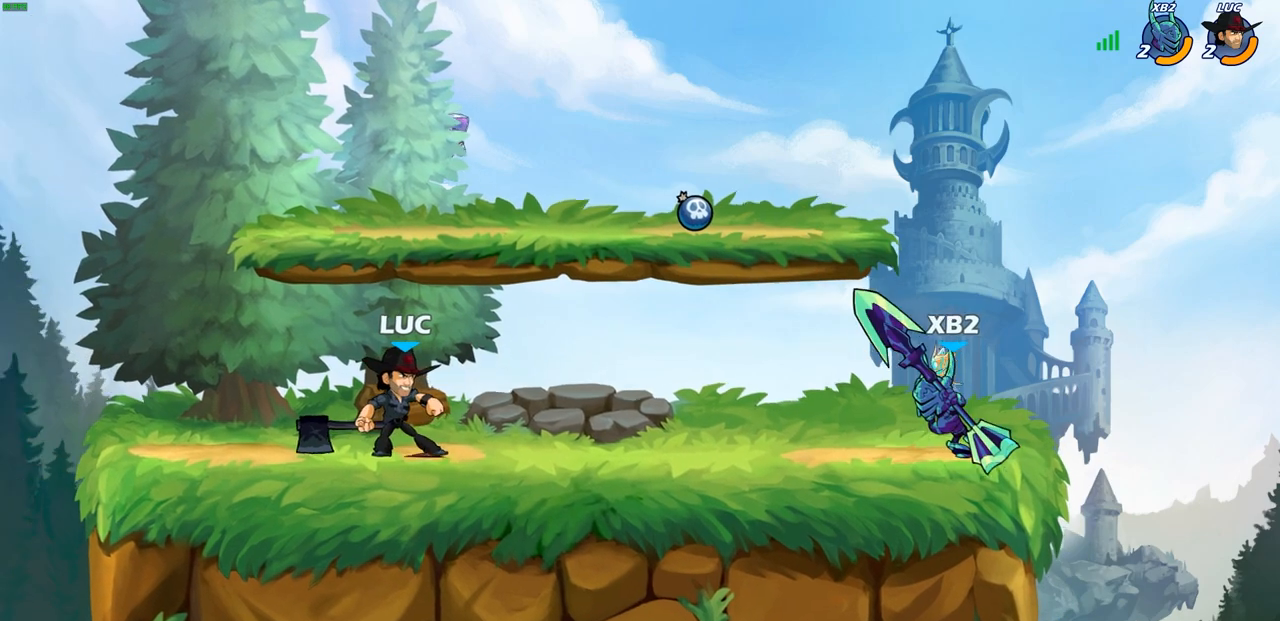
{"buttons": ["CIRCLE"], "left_stick": "down", "right_stick": "center", "events": []}